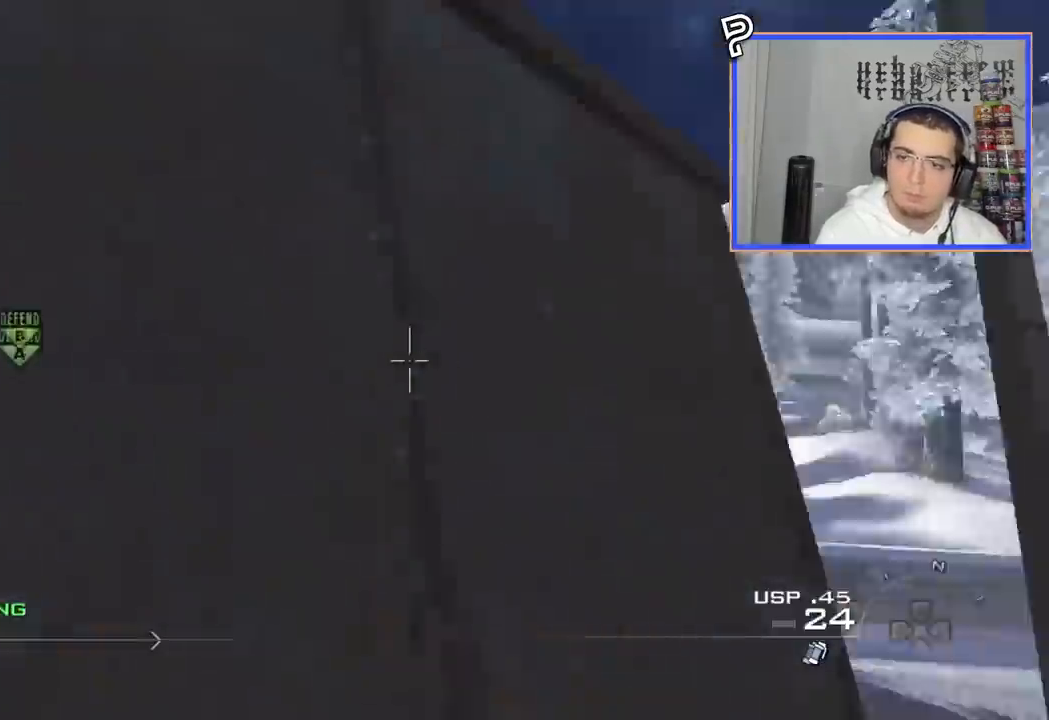
Gameplay with a controller (PlayStation layout); each line is a JSON object with the inputs held at the frame after it. "events" lists button and stick changes between this image and that frame as [ms after this image, input, new state], when the widget could be followed in between. Not read: R1.
{"buttons": ["CIRCLE"], "left_stick": "center", "right_stick": "center", "events": [[100, "TRIANGLE", "down"], [100, "right_stick", "center"], [217, "TRIANGLE", "up"], [384, "R2", "down"], [384, "SQUARE", "down"], [501, "CIRCLE", "down"], [501, "R2", "up"], [501, "SQUARE", "up"]]}
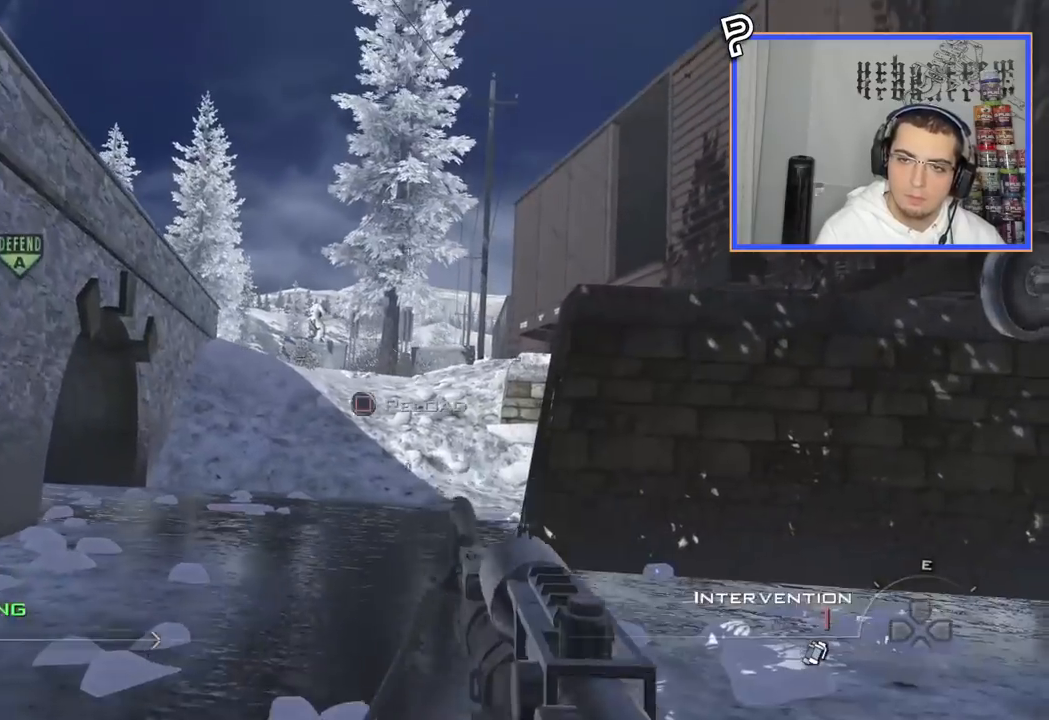
{"buttons": ["CIRCLE"], "left_stick": "center", "right_stick": "center", "events": []}
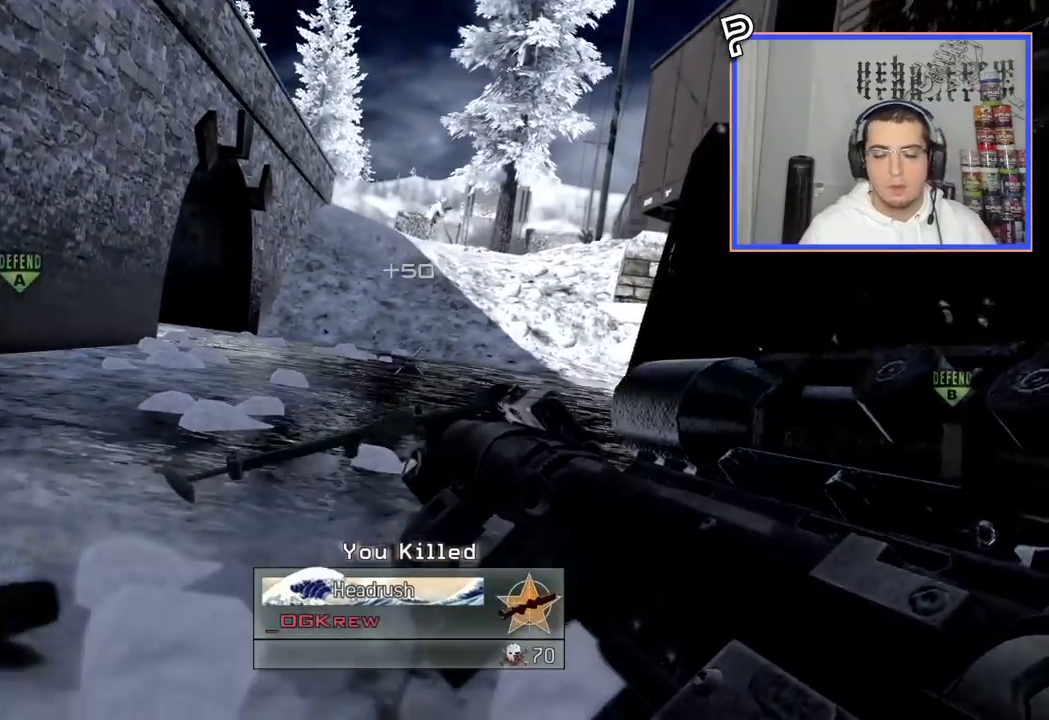
{"buttons": [], "left_stick": "center", "right_stick": "center", "events": [[33, "CIRCLE", "up"]]}
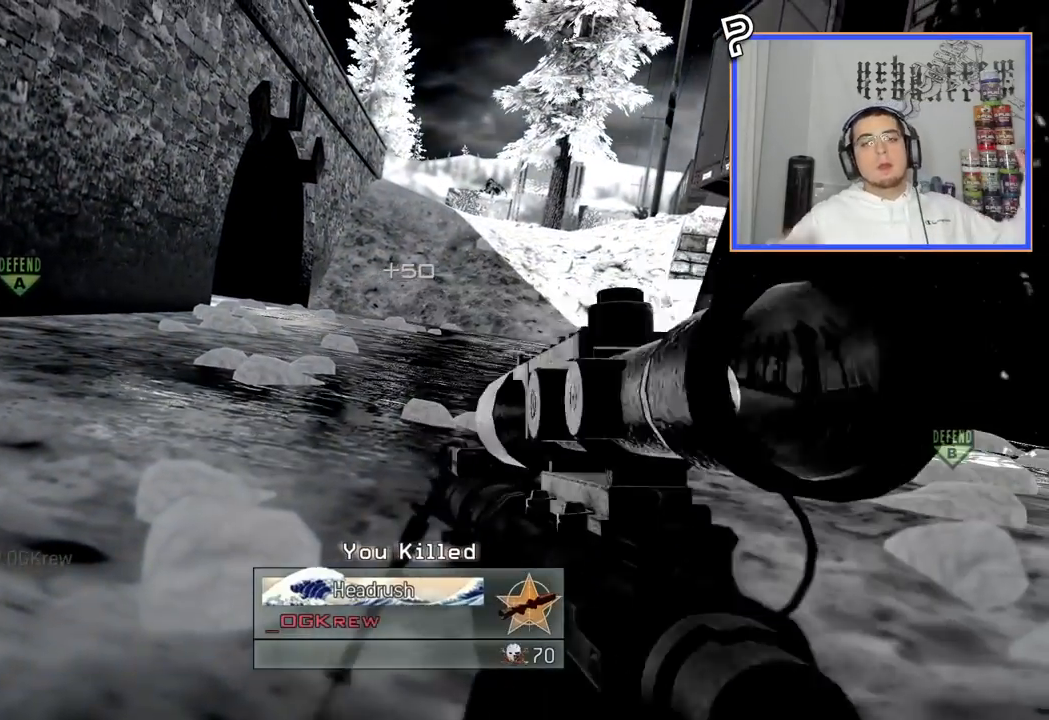
{"buttons": [], "left_stick": "center", "right_stick": "center", "events": []}
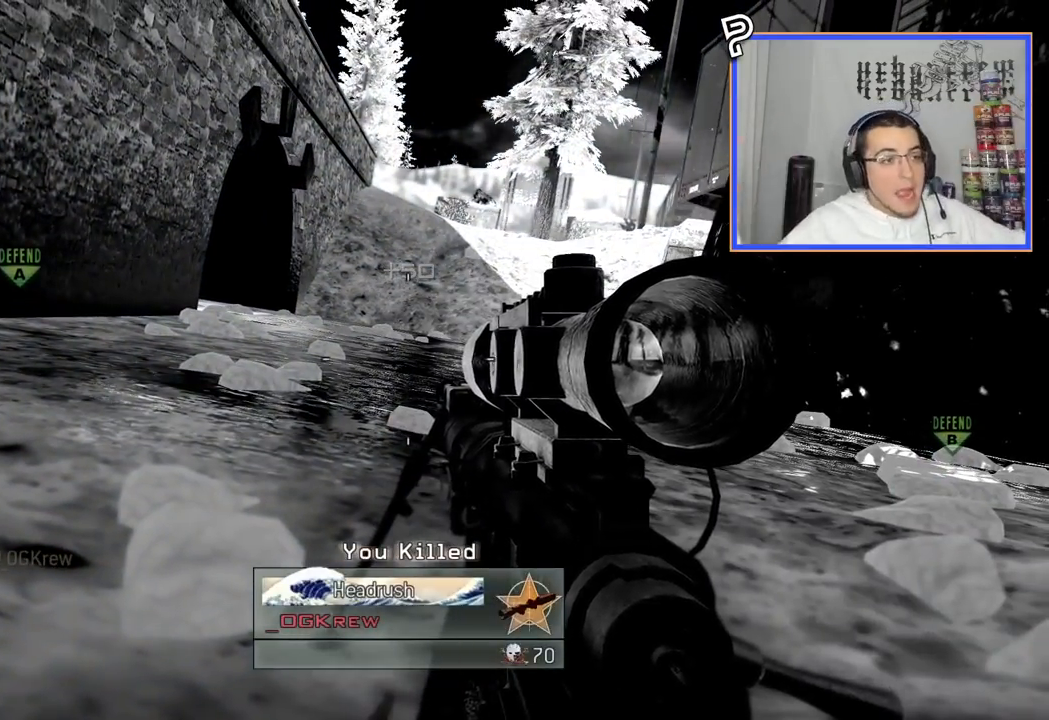
{"buttons": ["L2"], "left_stick": "center", "right_stick": "center", "events": [[317, "L2", "down"]]}
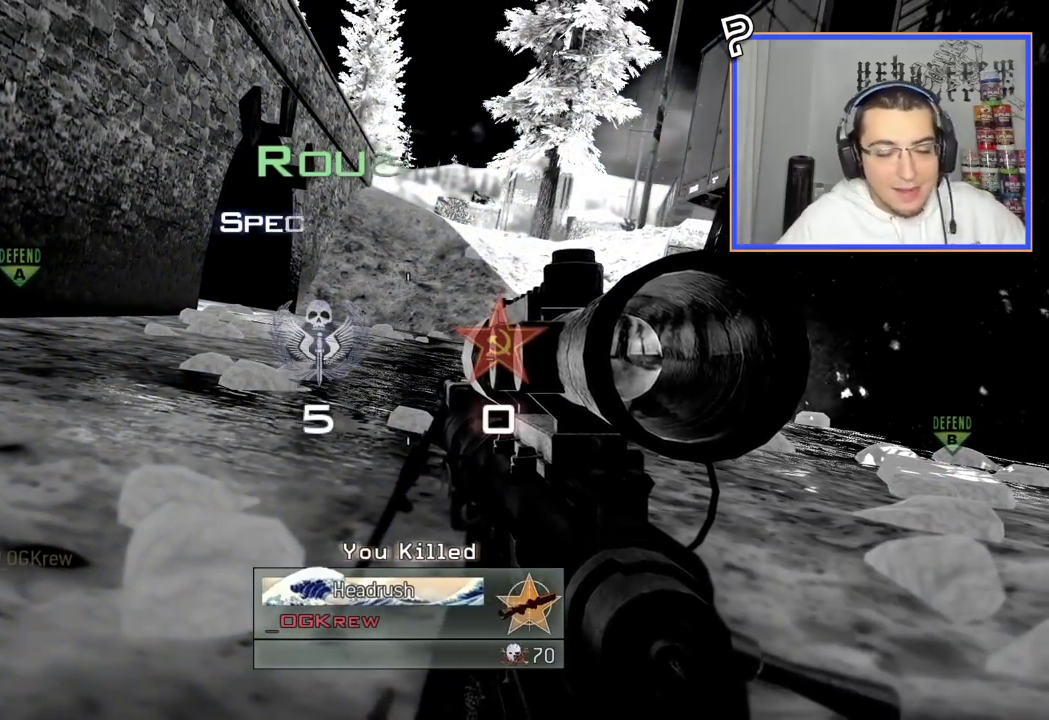
{"buttons": ["L2"], "left_stick": "center", "right_stick": "center", "events": []}
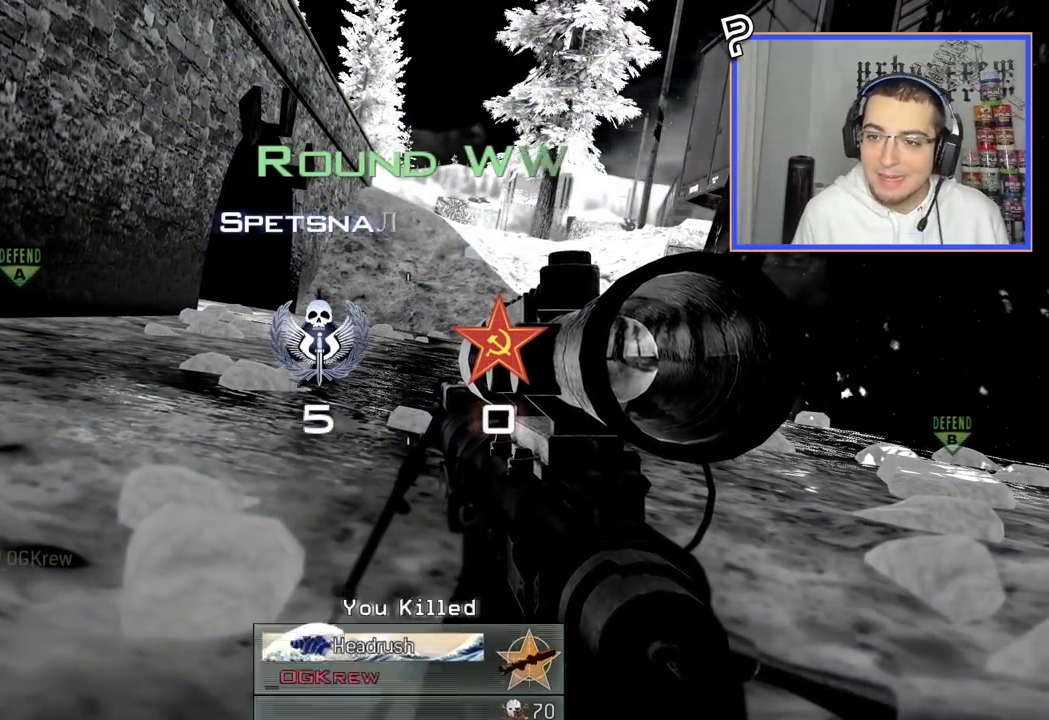
{"buttons": ["START"], "left_stick": "center", "right_stick": "center", "events": [[217, "L2", "up"], [501, "START", "down"]]}
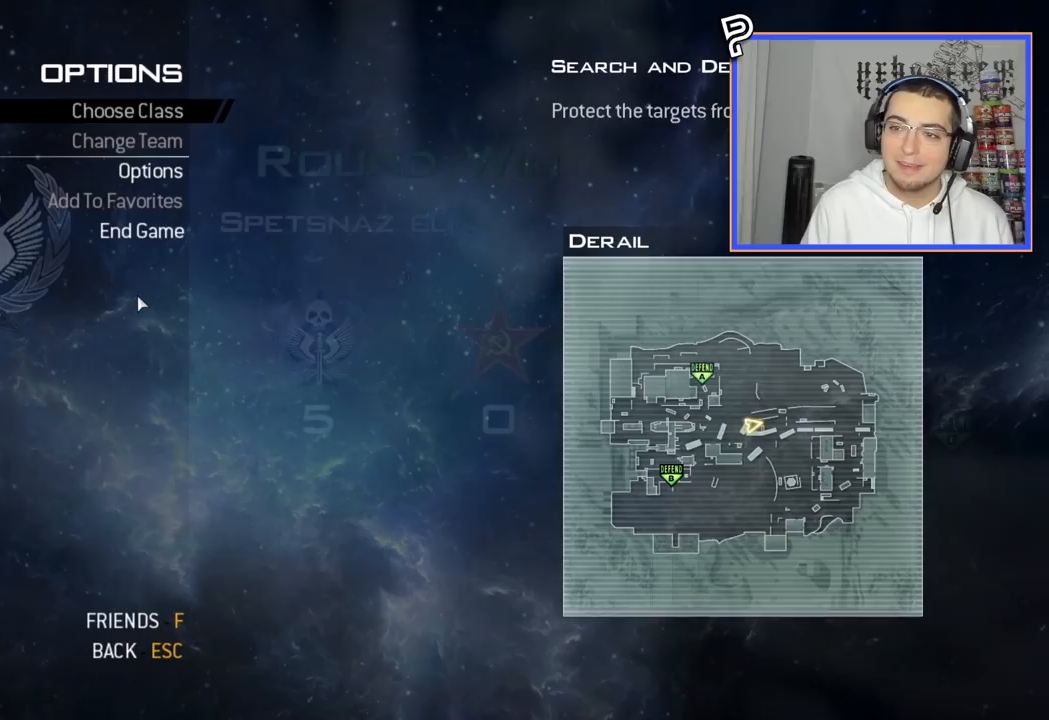
{"buttons": ["CIRCLE"], "left_stick": "center", "right_stick": "center", "events": [[50, "L2", "down"], [117, "L2", "up"], [117, "START", "up"], [400, "CIRCLE", "down"]]}
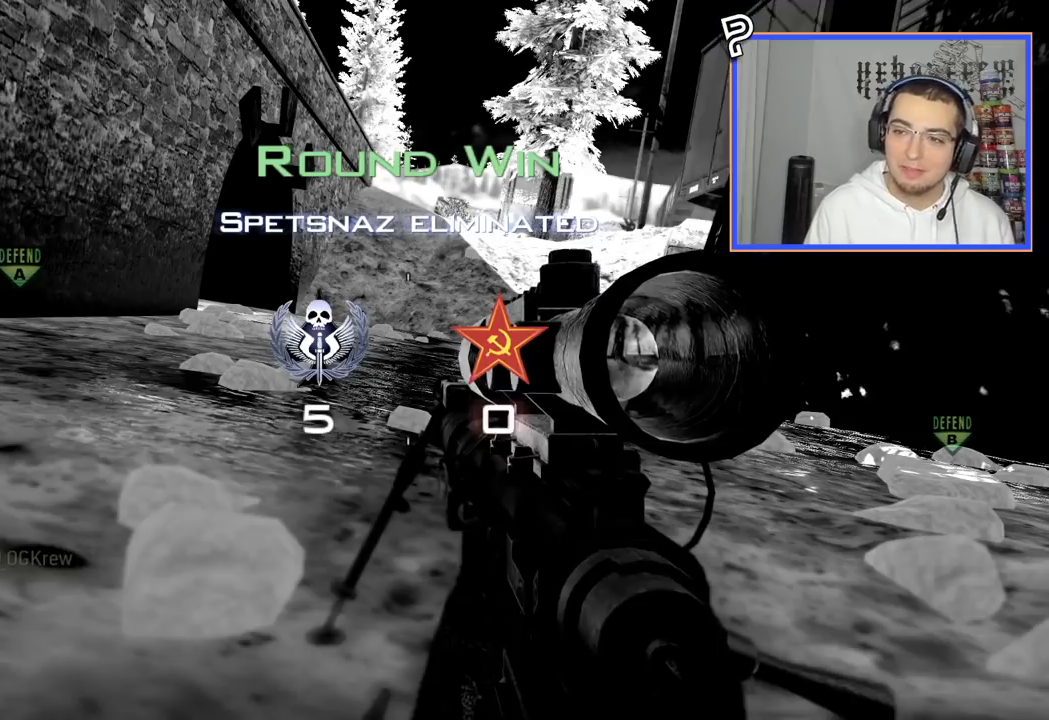
{"buttons": [], "left_stick": "center", "right_stick": "center", "events": [[50, "CIRCLE", "up"]]}
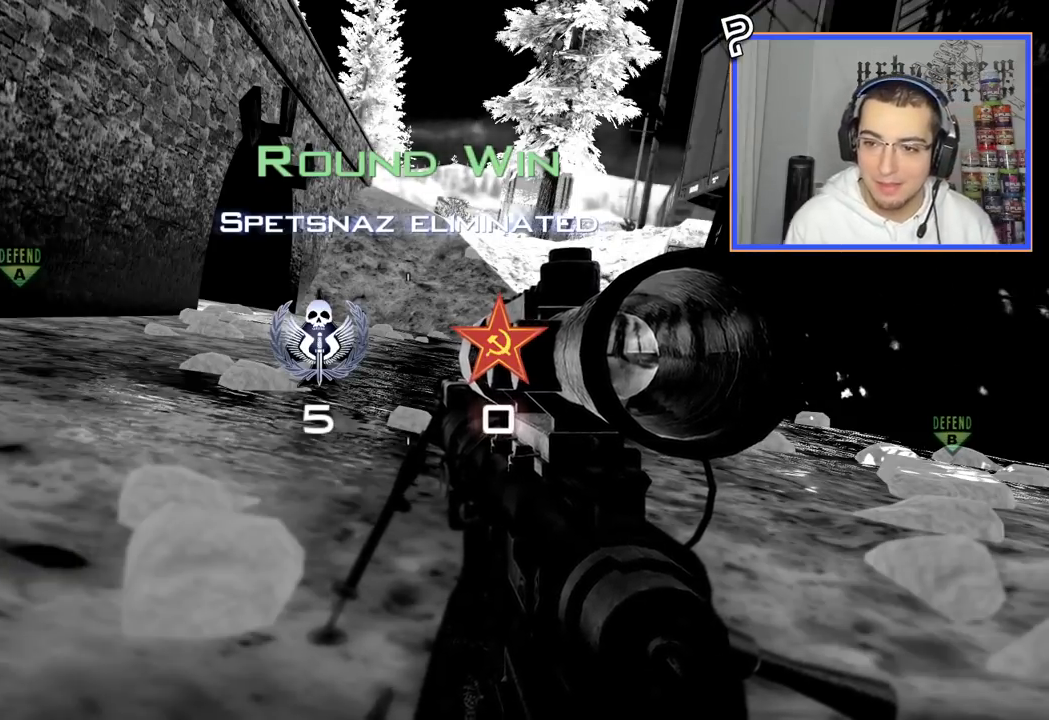
{"buttons": [], "left_stick": "center", "right_stick": "center", "events": []}
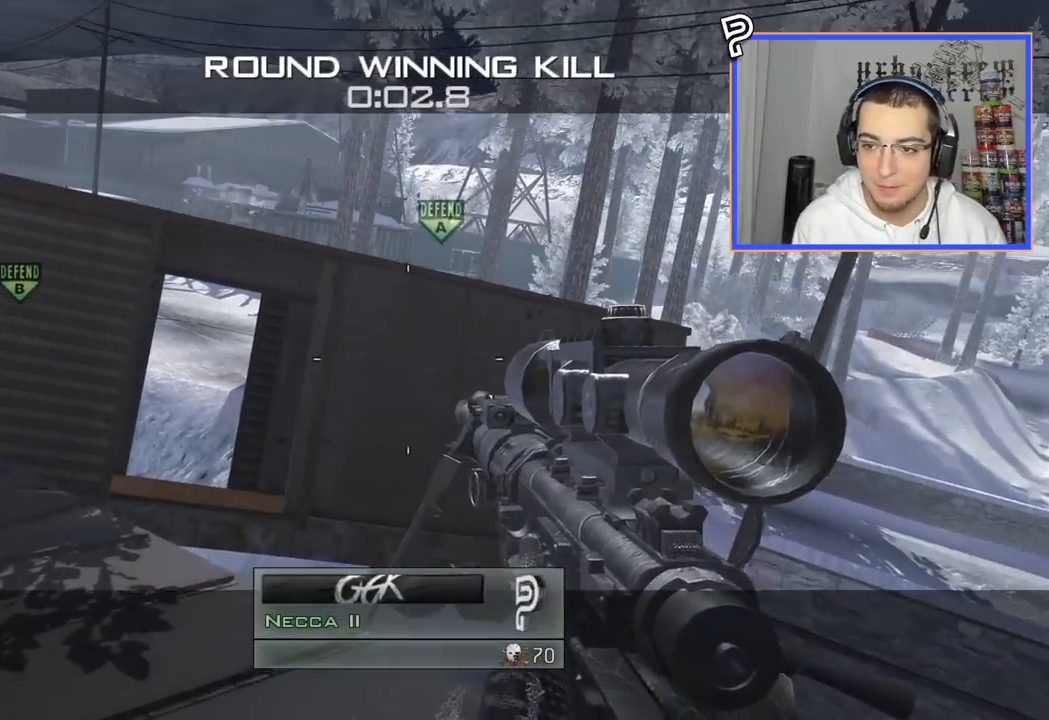
{"buttons": [], "left_stick": "center", "right_stick": "center", "events": []}
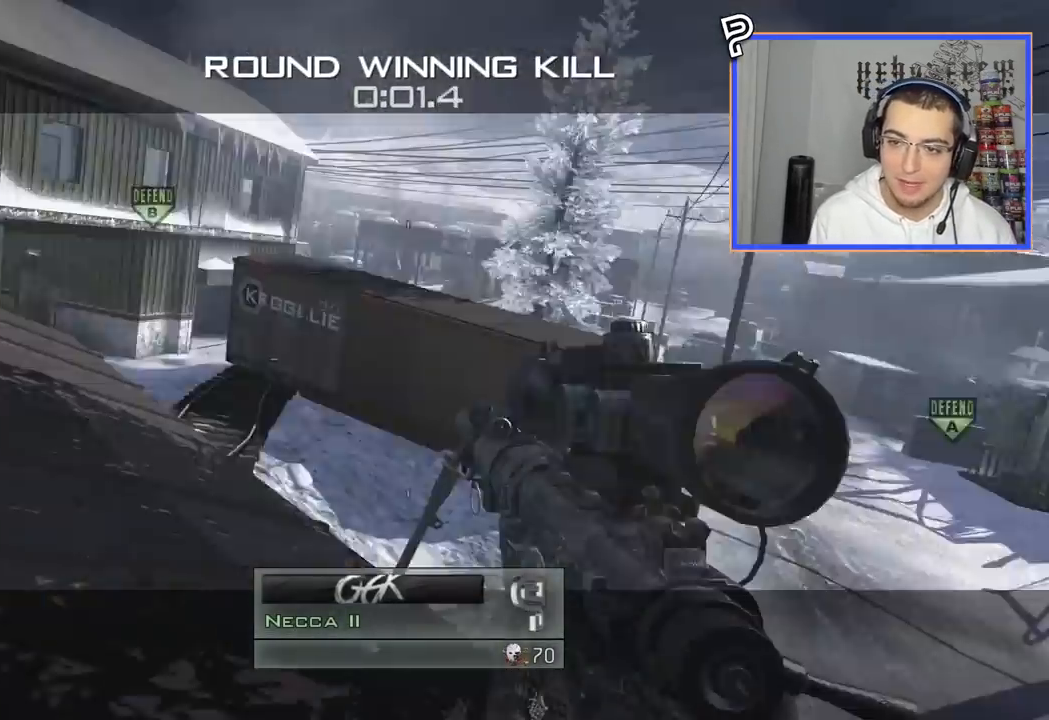
{"buttons": [], "left_stick": "center", "right_stick": "center", "events": []}
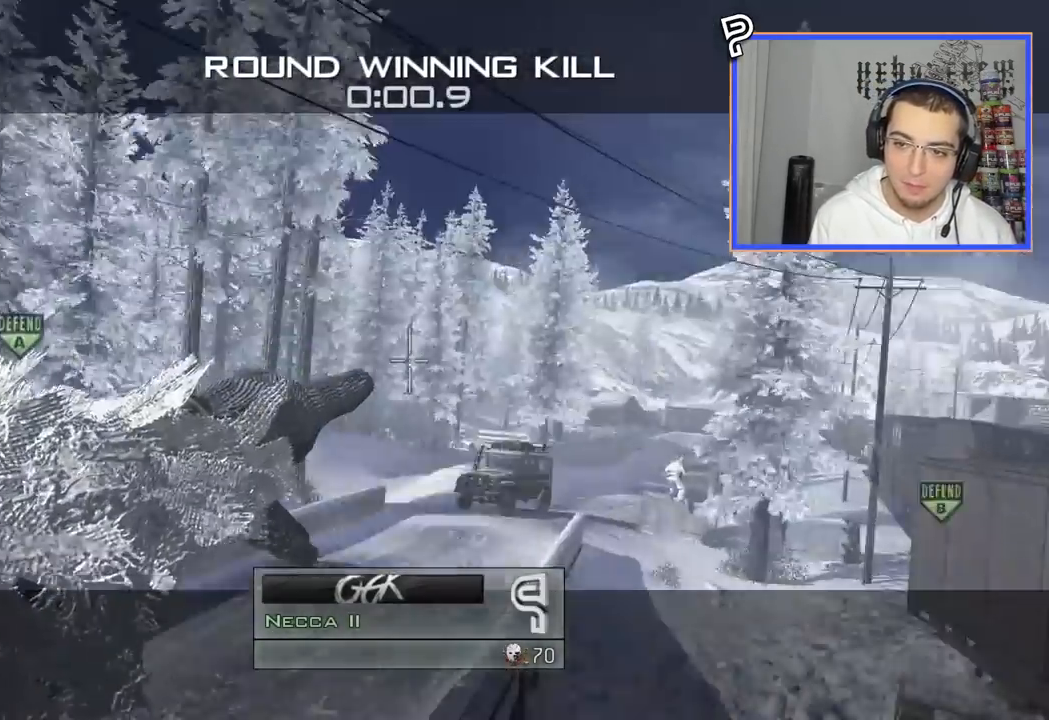
{"buttons": [], "left_stick": "center", "right_stick": "center", "events": []}
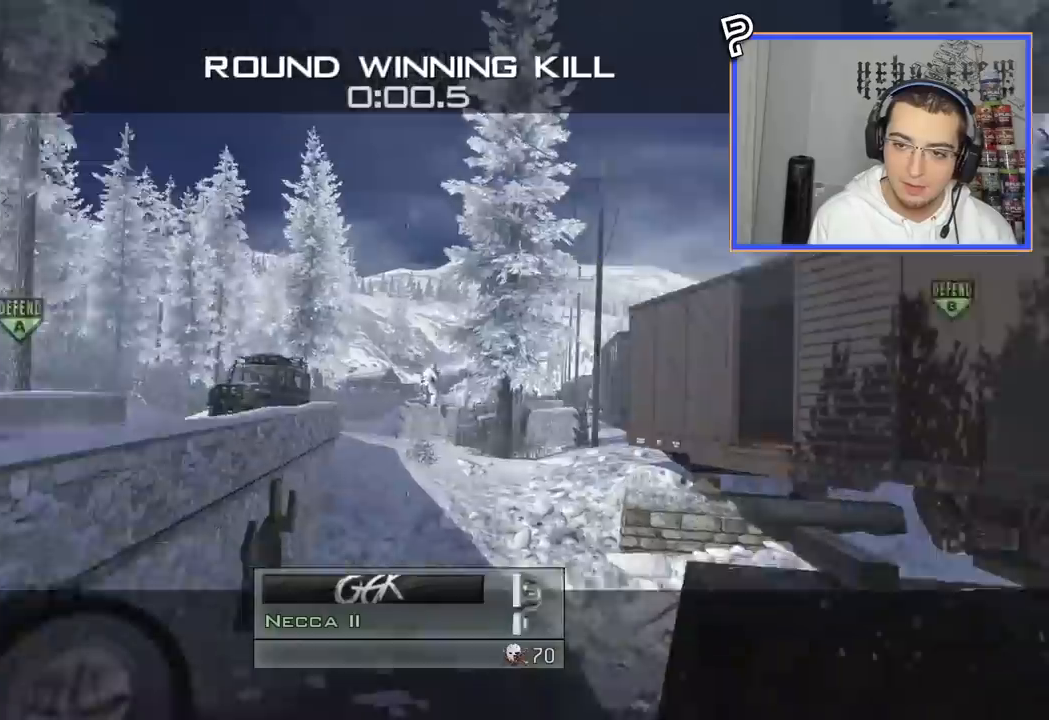
{"buttons": [], "left_stick": "center", "right_stick": "center", "events": []}
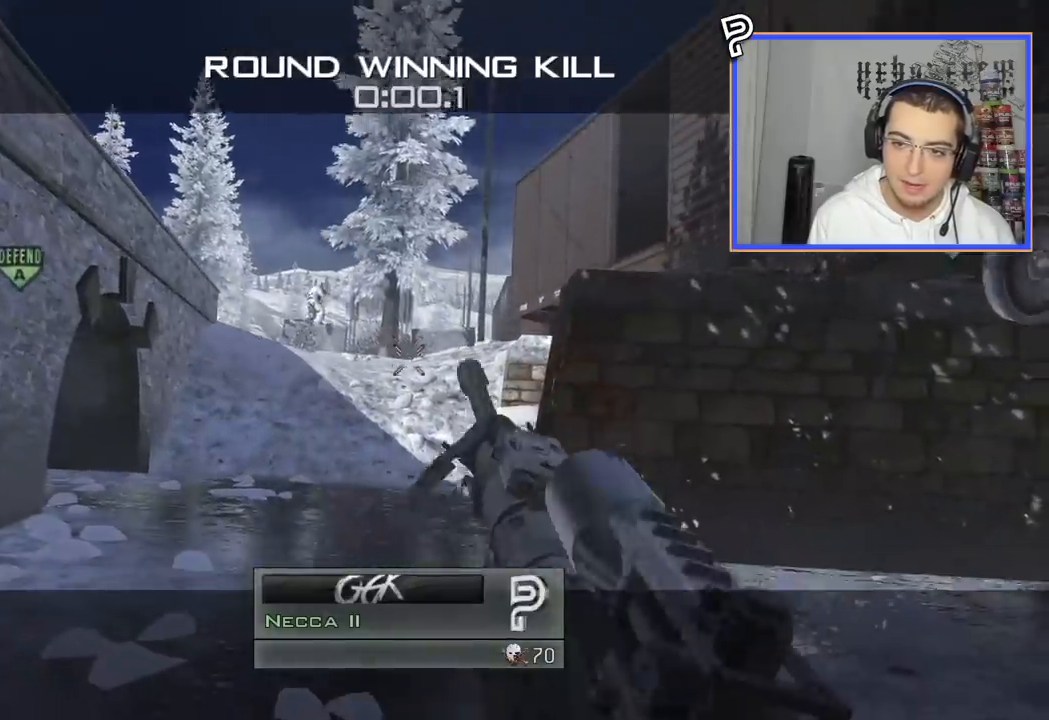
{"buttons": [], "left_stick": "center", "right_stick": "center", "events": []}
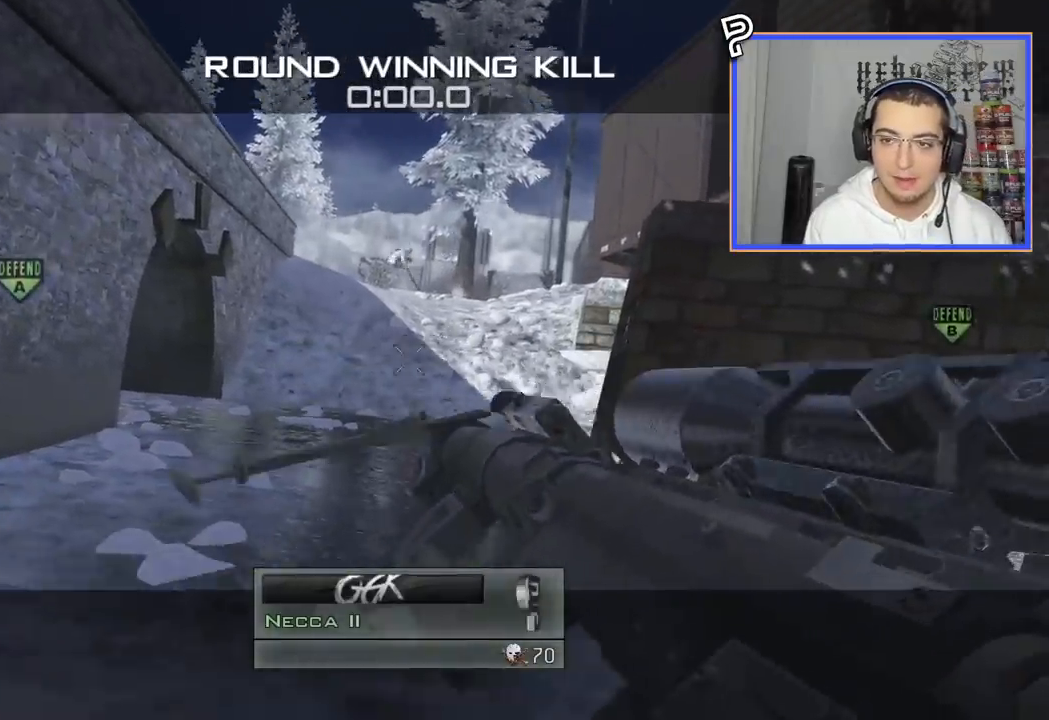
{"buttons": [], "left_stick": "center", "right_stick": "center", "events": []}
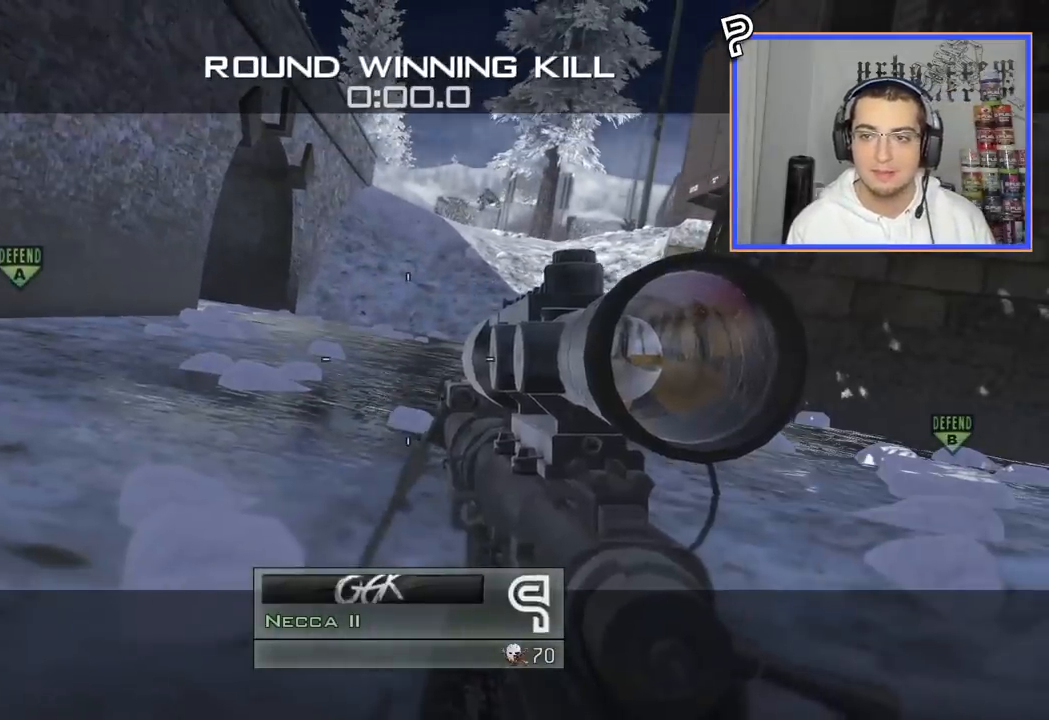
{"buttons": [], "left_stick": "center", "right_stick": "center", "events": [[117, "left_stick", "down"], [134, "CROSS", "down"], [234, "CROSS", "up"], [234, "left_stick", "center"]]}
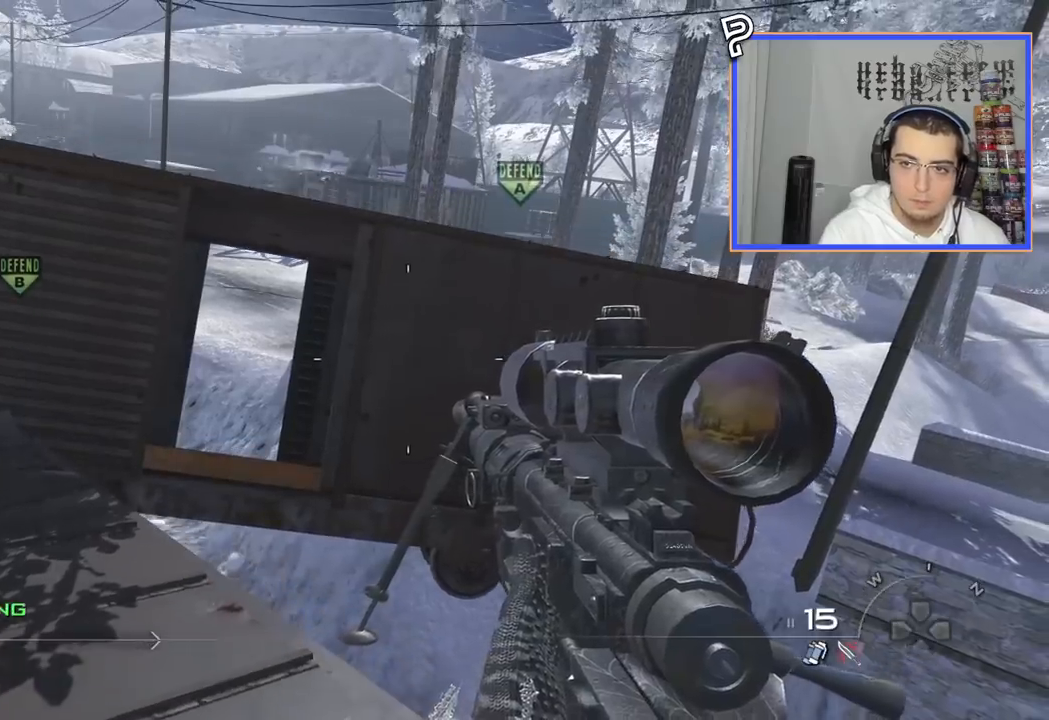
{"buttons": ["L3"], "left_stick": "up", "right_stick": "center", "events": [[33, "left_stick", "down"], [117, "left_stick", "center"], [434, "L3", "down"], [434, "left_stick", "up"]]}
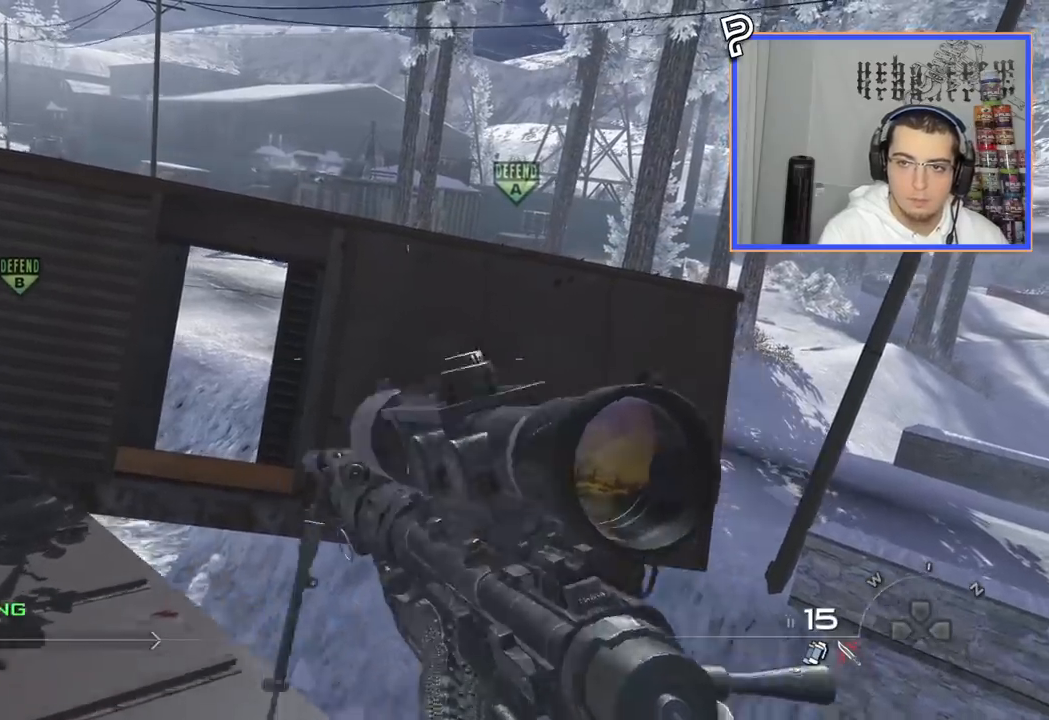
{"buttons": ["L2"], "left_stick": "up-left", "right_stick": "center", "events": [[84, "CROSS", "down"], [167, "L3", "up"], [167, "left_stick", "up-left"], [184, "CROSS", "up"], [251, "TRIANGLE", "down"], [334, "SQUARE", "down"], [451, "SQUARE", "up"], [451, "TRIANGLE", "up"], [468, "L2", "down"]]}
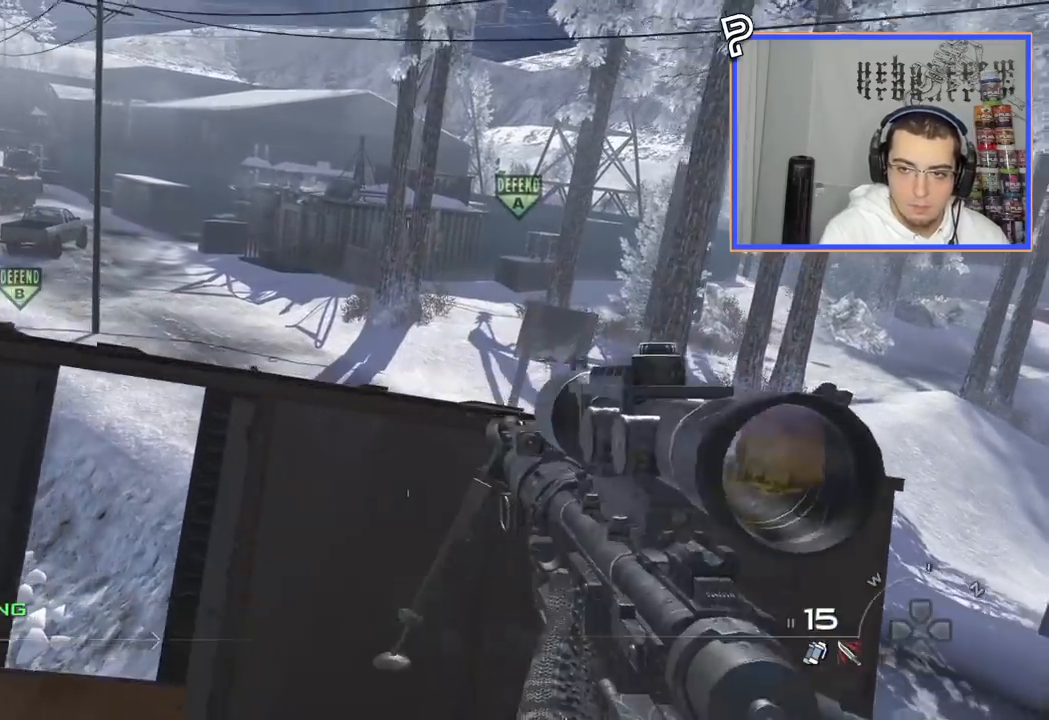
{"buttons": ["CROSS"], "left_stick": "center", "right_stick": "right", "events": [[33, "R3", "down"], [117, "R3", "up"], [167, "L2", "up"], [250, "L2", "down"], [350, "L2", "up"], [384, "L2", "down"], [384, "right_stick", "right"], [450, "CROSS", "down"], [484, "L2", "up"], [500, "left_stick", "center"]]}
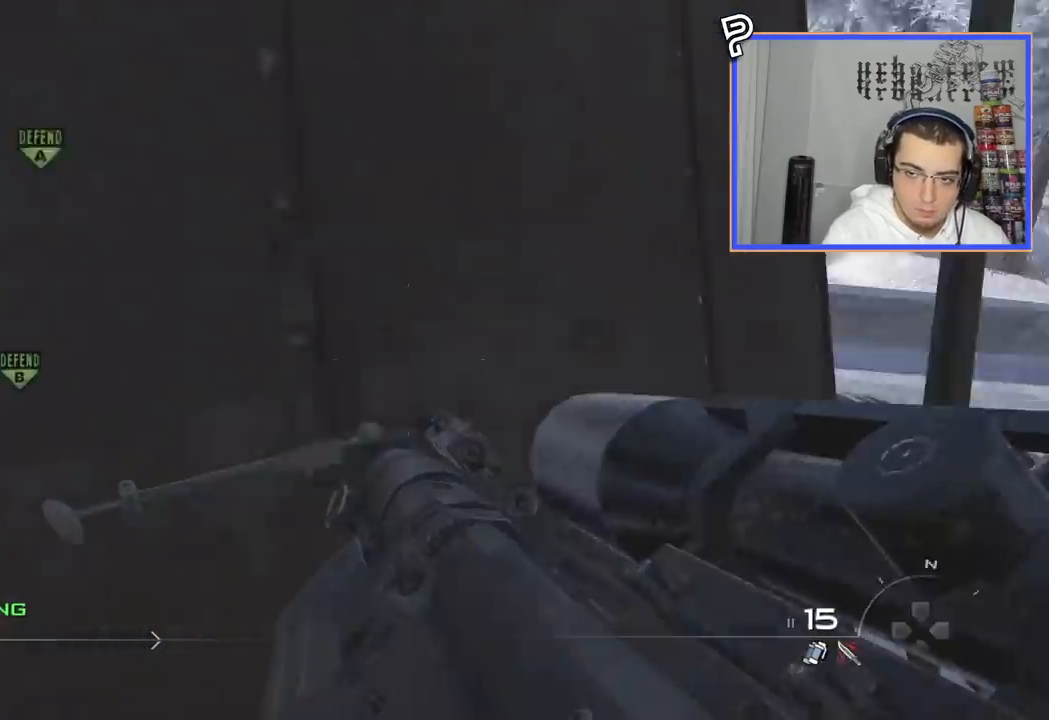
{"buttons": ["SQUARE", "R2"], "left_stick": "center", "right_stick": "right", "events": [[117, "CROSS", "up"], [384, "SQUARE", "down"], [434, "R2", "down"]]}
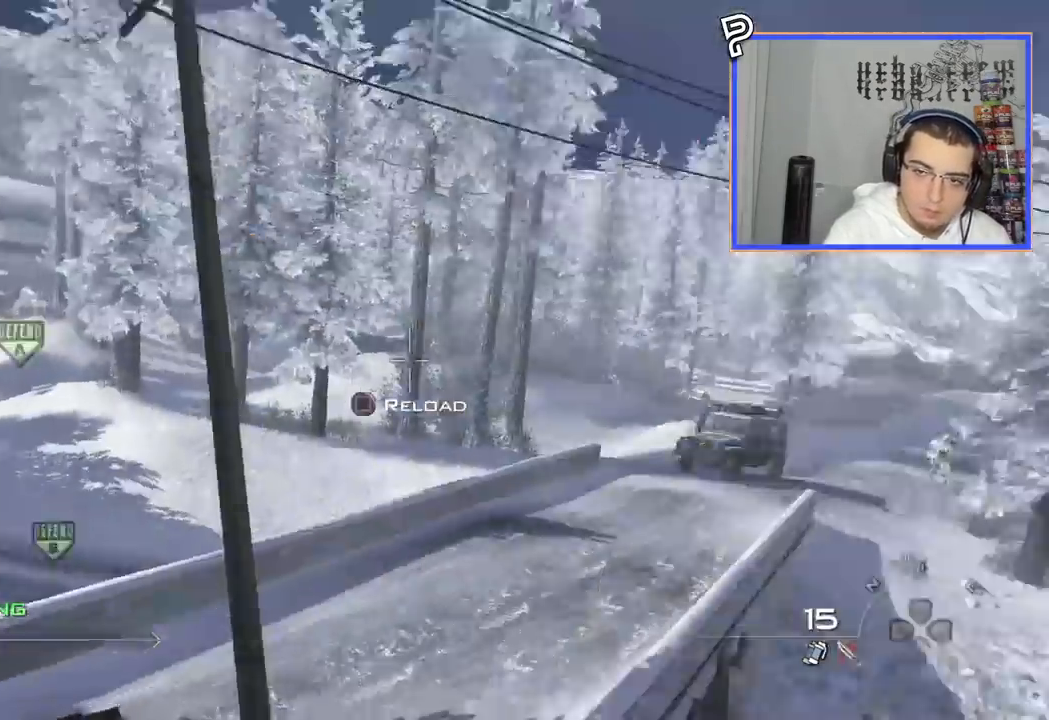
{"buttons": [], "left_stick": "center", "right_stick": "right", "events": [[50, "TRIANGLE", "down"], [67, "SQUARE", "up"], [83, "R2", "up"], [83, "TRIANGLE", "up"], [284, "SQUARE", "down"], [334, "R2", "down"], [417, "SQUARE", "up"], [417, "TRIANGLE", "down"], [450, "TRIANGLE", "up"], [467, "R2", "up"]]}
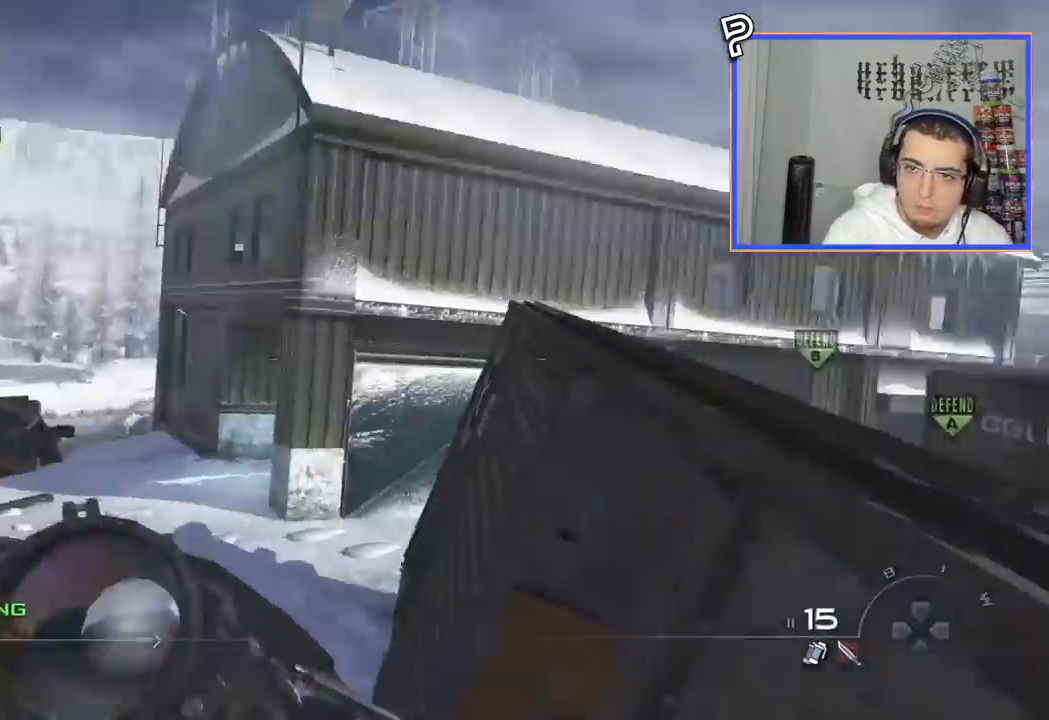
{"buttons": [], "left_stick": "center", "right_stick": "center", "events": [[217, "R2", "down"], [251, "right_stick", "center"], [401, "R2", "up"]]}
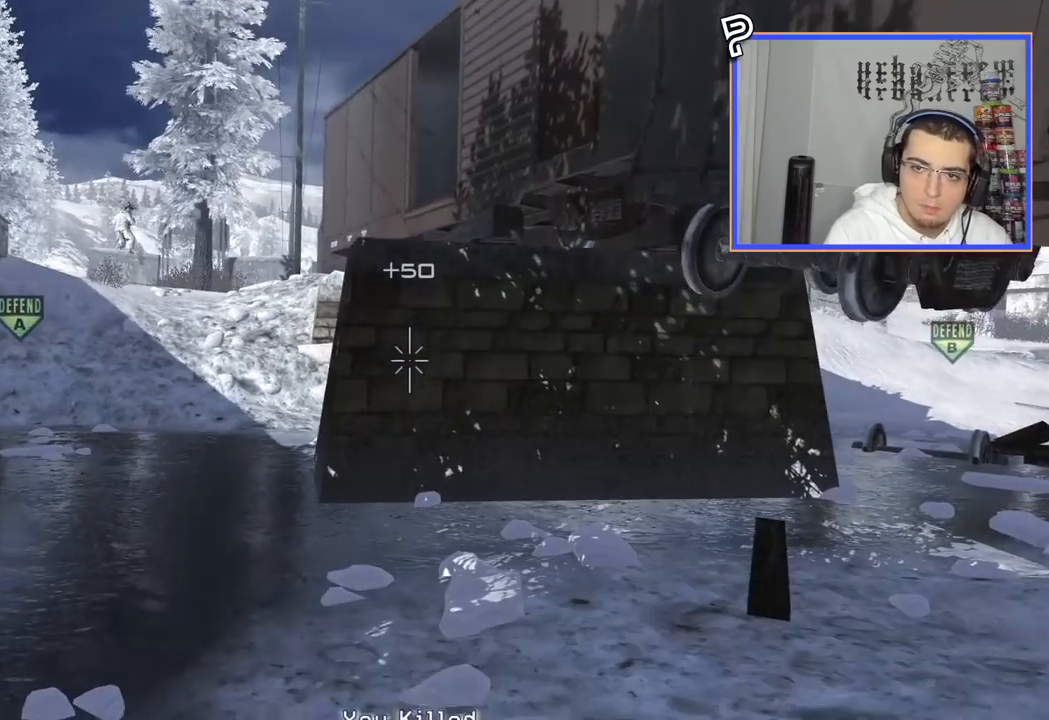
{"buttons": ["CIRCLE"], "left_stick": "center", "right_stick": "center", "events": [[117, "TRIANGLE", "down"], [267, "CIRCLE", "down"], [434, "TRIANGLE", "up"]]}
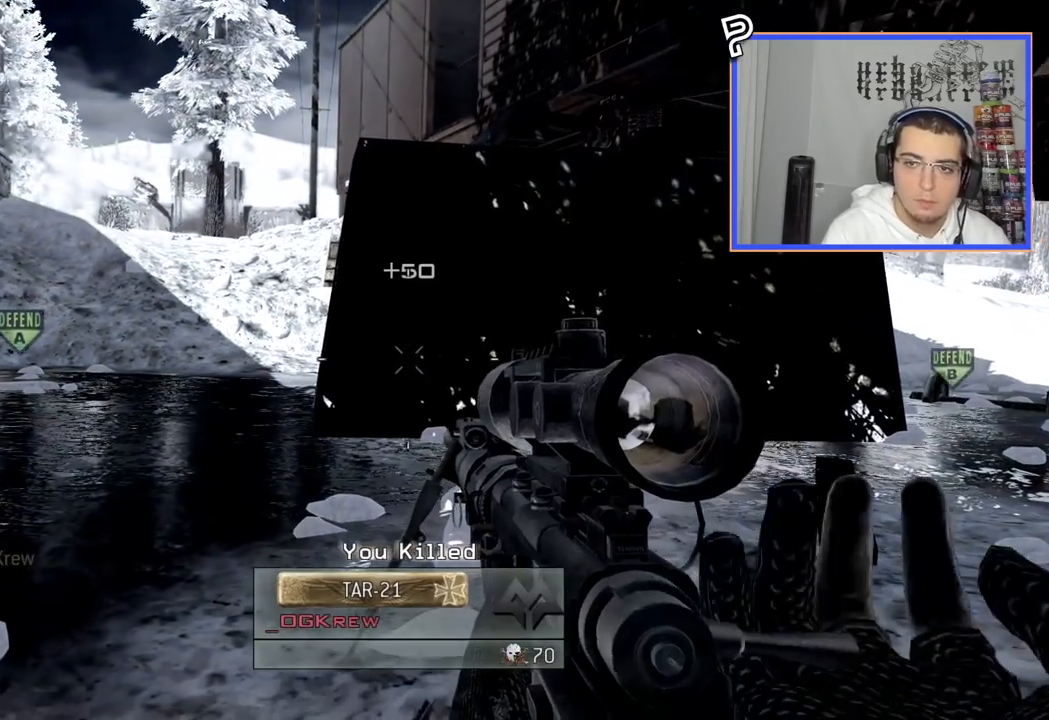
{"buttons": [], "left_stick": "center", "right_stick": "center", "events": [[201, "CIRCLE", "up"], [367, "SQUARE", "down"], [484, "SQUARE", "up"]]}